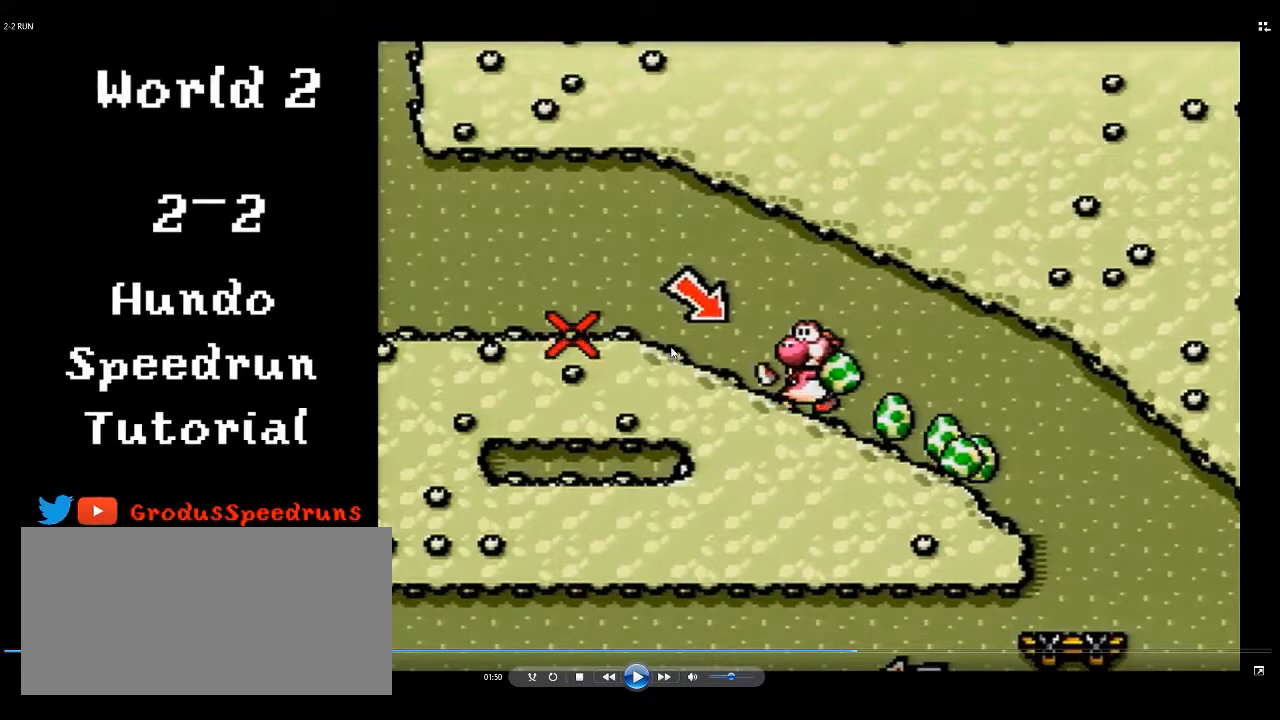
Gameplay with a controller (Nintendo layout); each line is a JSON object with the inputs held at the frame after it. "events" lists button and stick changes between this image and that frame as [ms after this image, input, new state], when the widget could be followed in between. Not read: L3 R3.
{"buttons": ["A", "DPAD_LEFT"], "events": []}
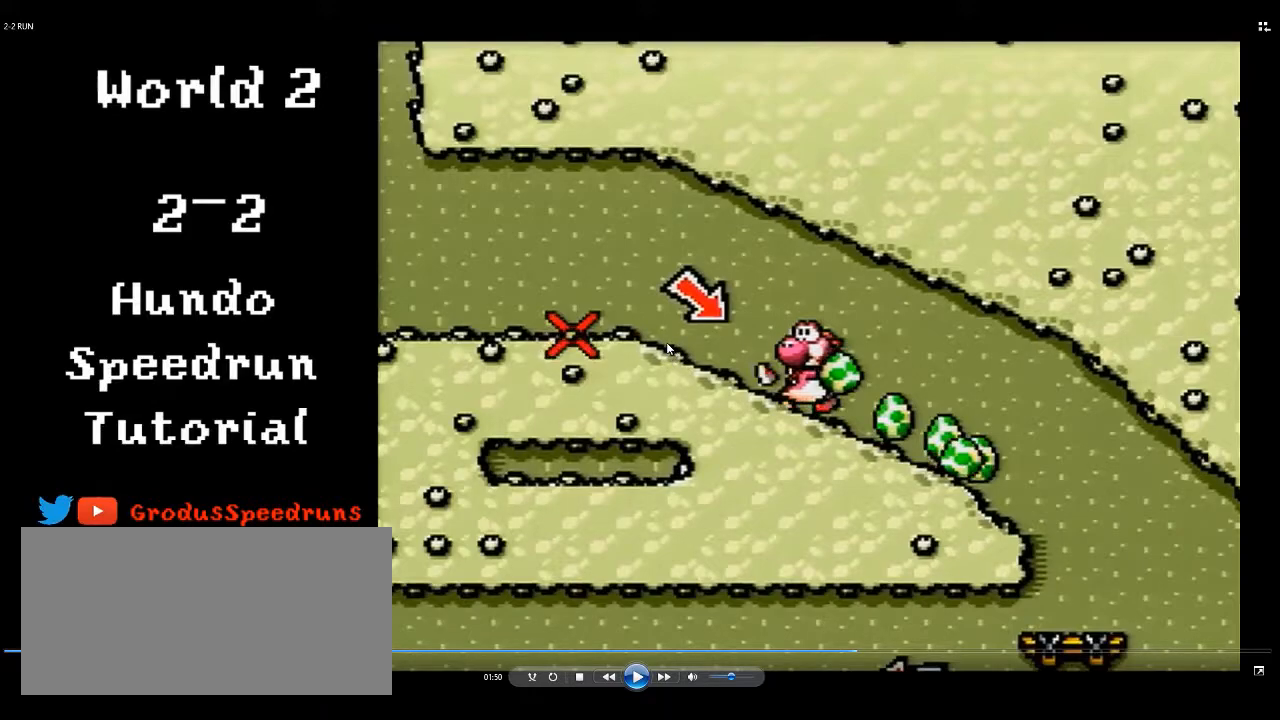
{"buttons": ["A", "DPAD_LEFT"], "events": []}
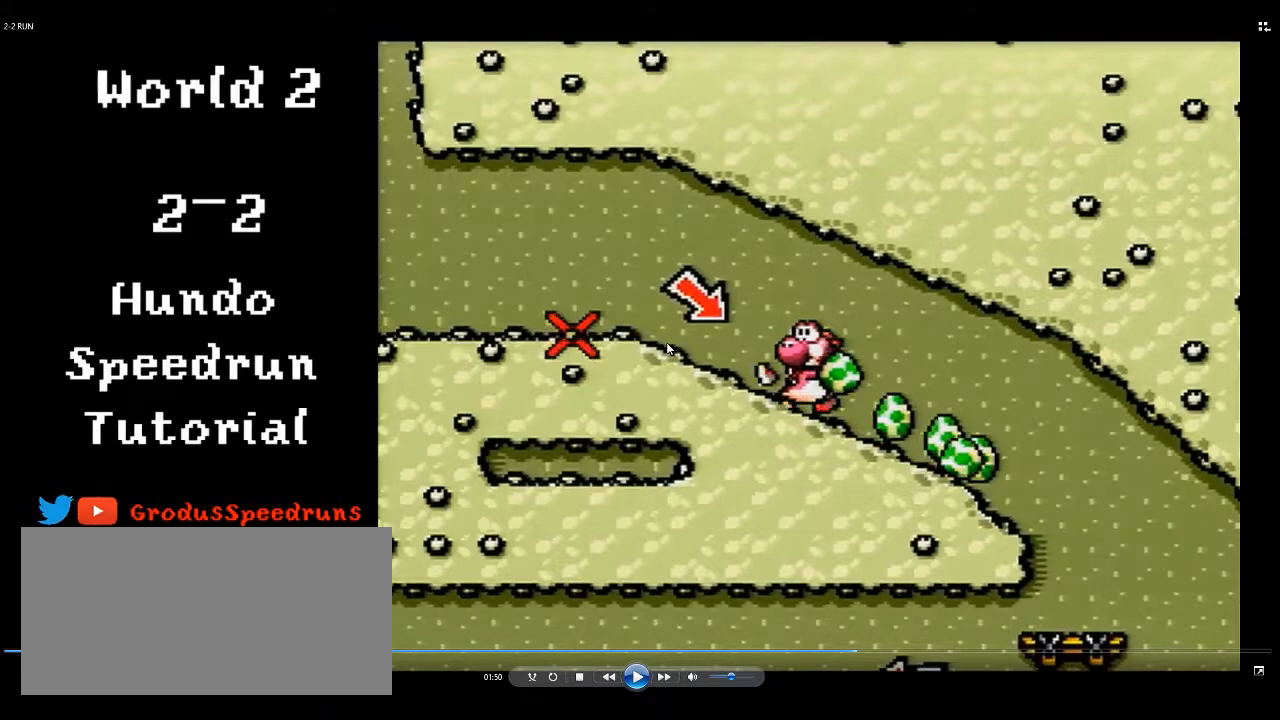
{"buttons": ["A", "DPAD_LEFT"], "events": []}
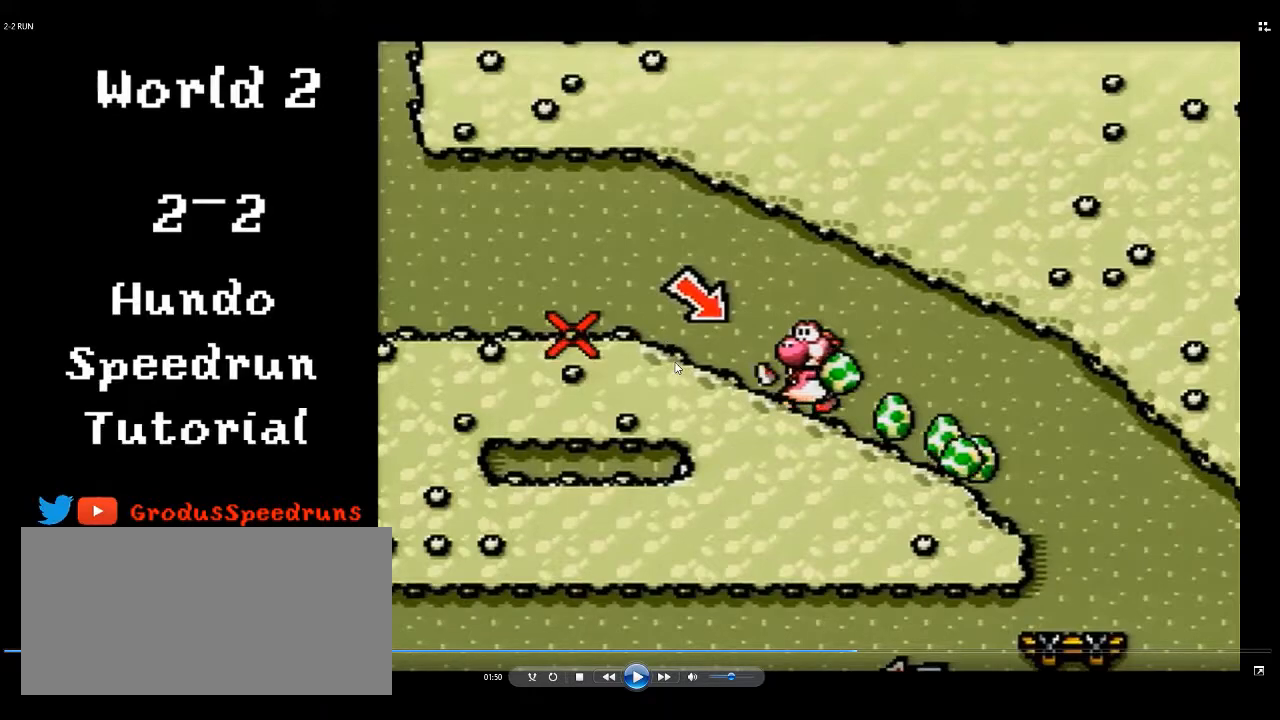
{"buttons": ["A", "DPAD_LEFT"], "events": []}
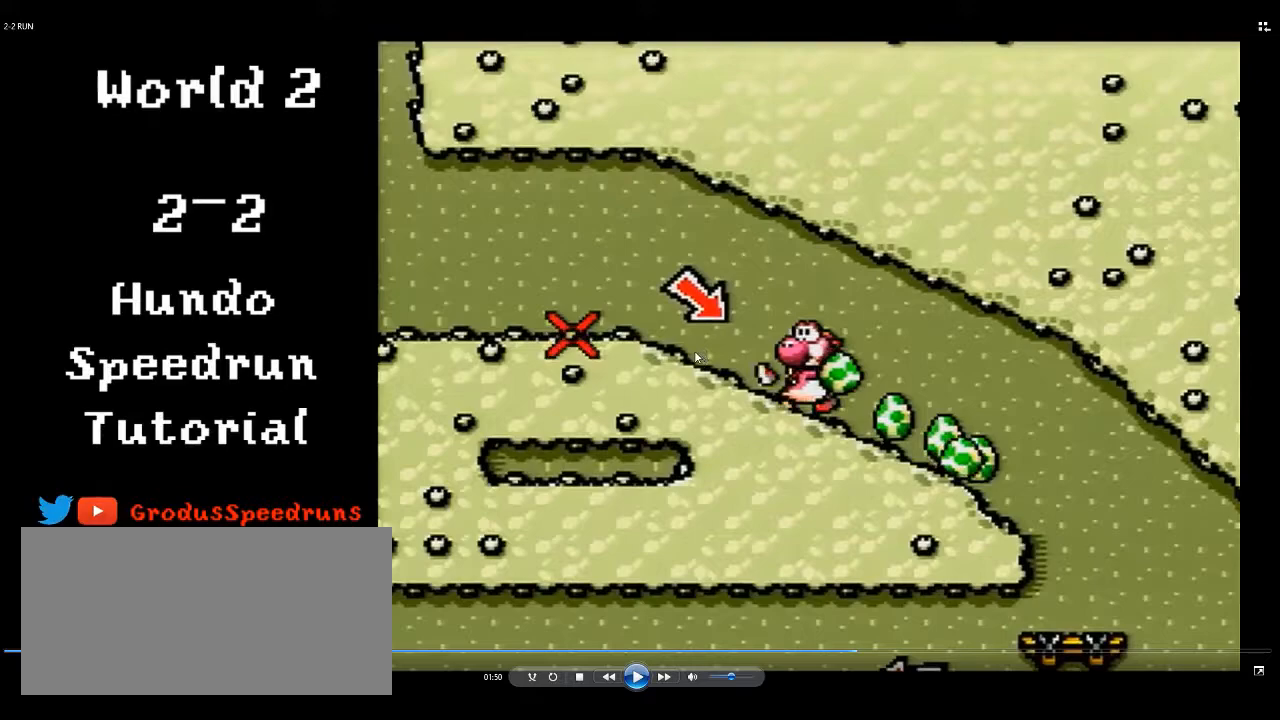
{"buttons": ["A", "DPAD_LEFT"], "events": []}
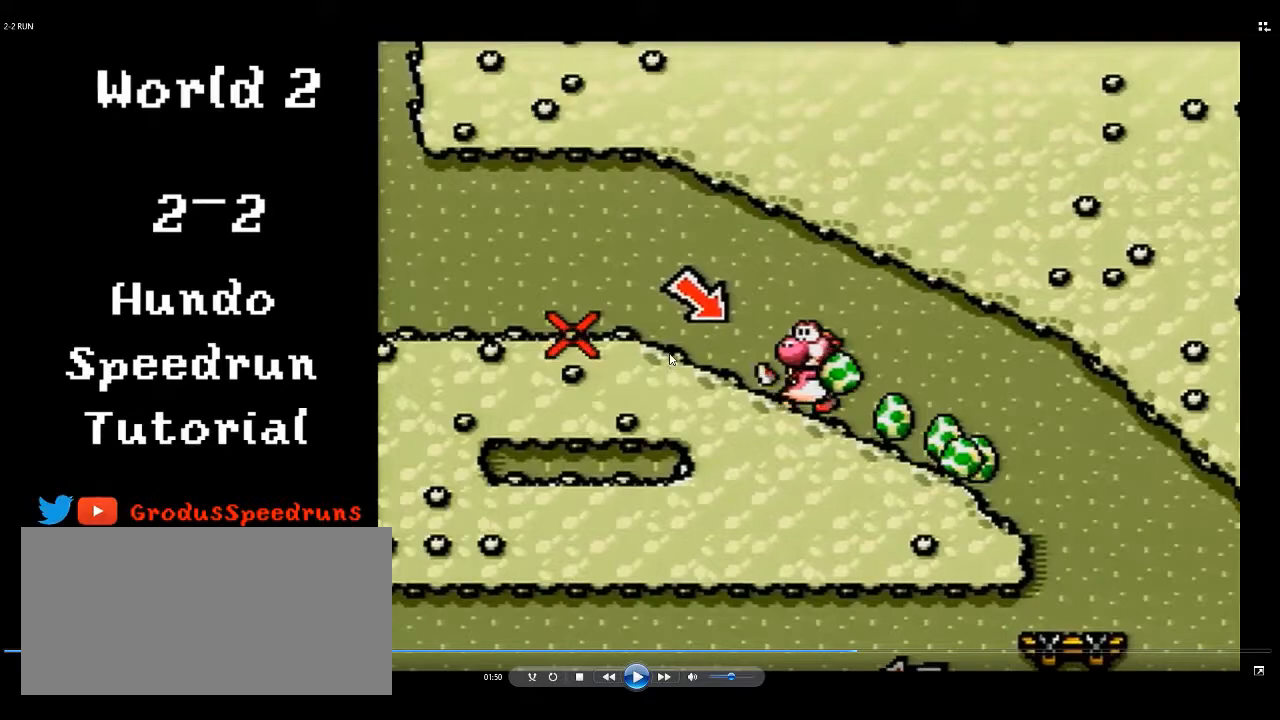
{"buttons": ["A", "DPAD_LEFT"], "events": []}
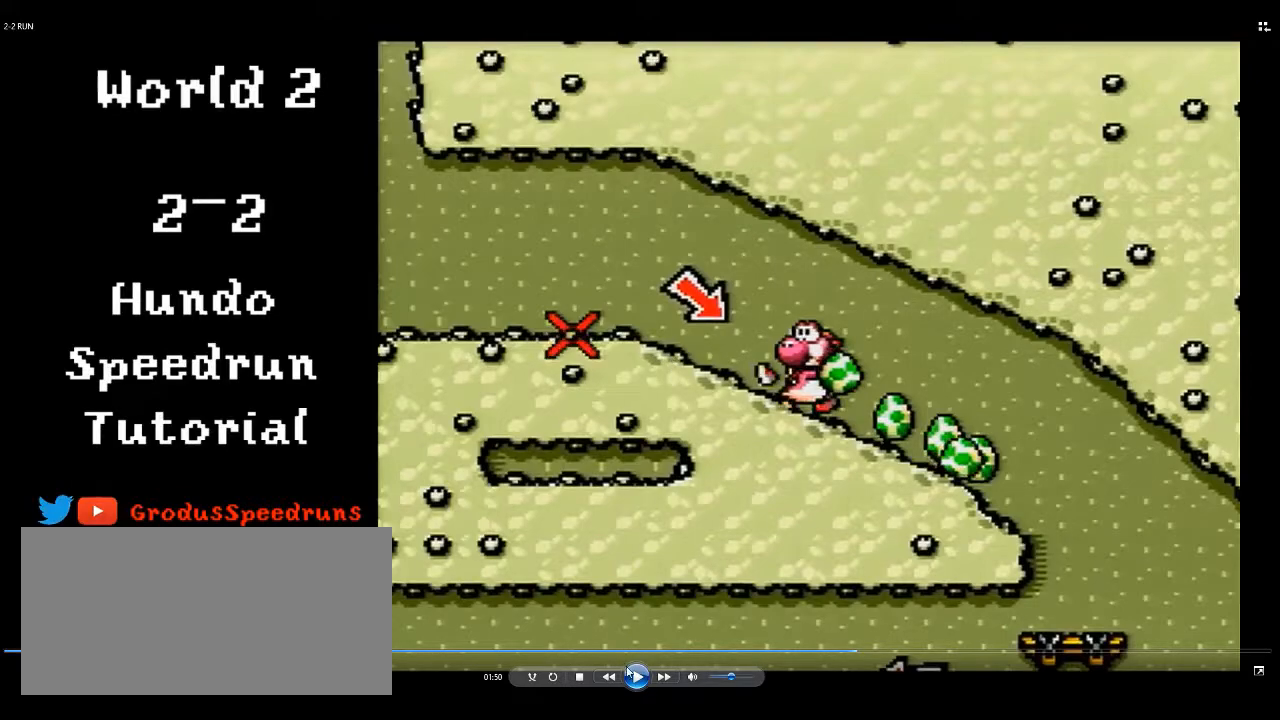
{"buttons": ["A", "DPAD_LEFT"], "events": []}
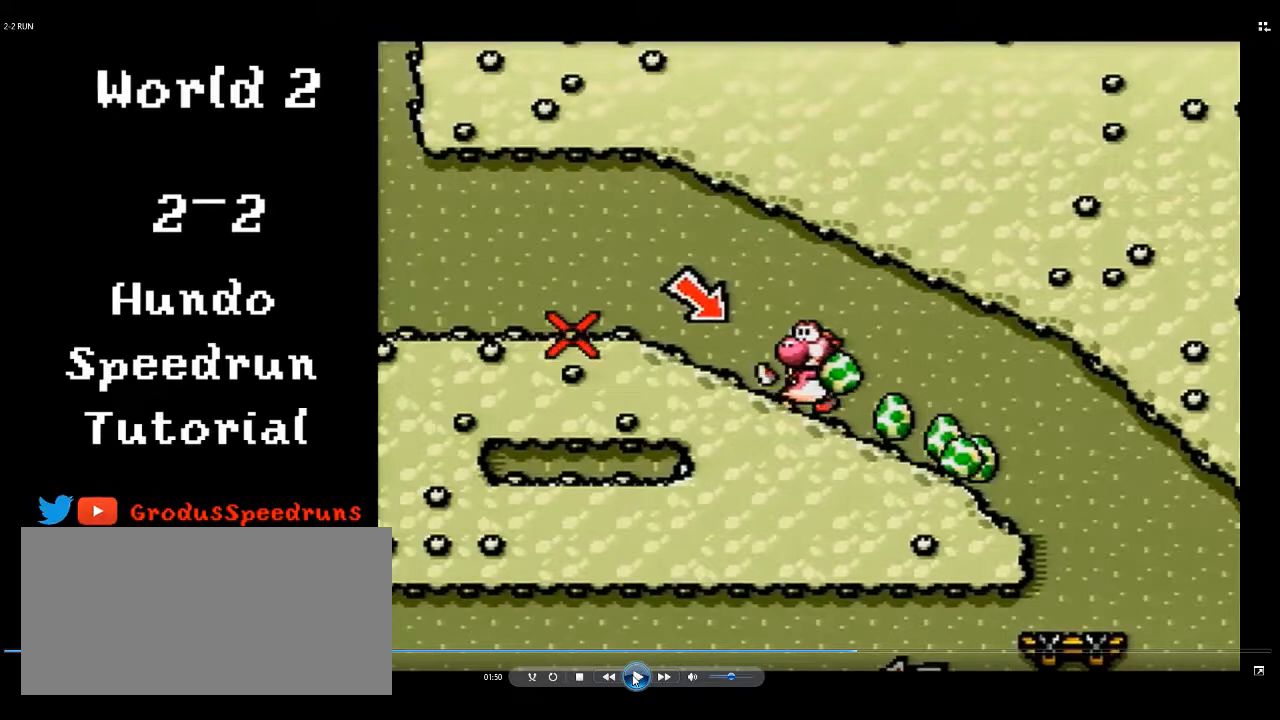
{"buttons": ["B", "DPAD_LEFT"], "events": [[267, "A", "up"], [433, "B", "down"]]}
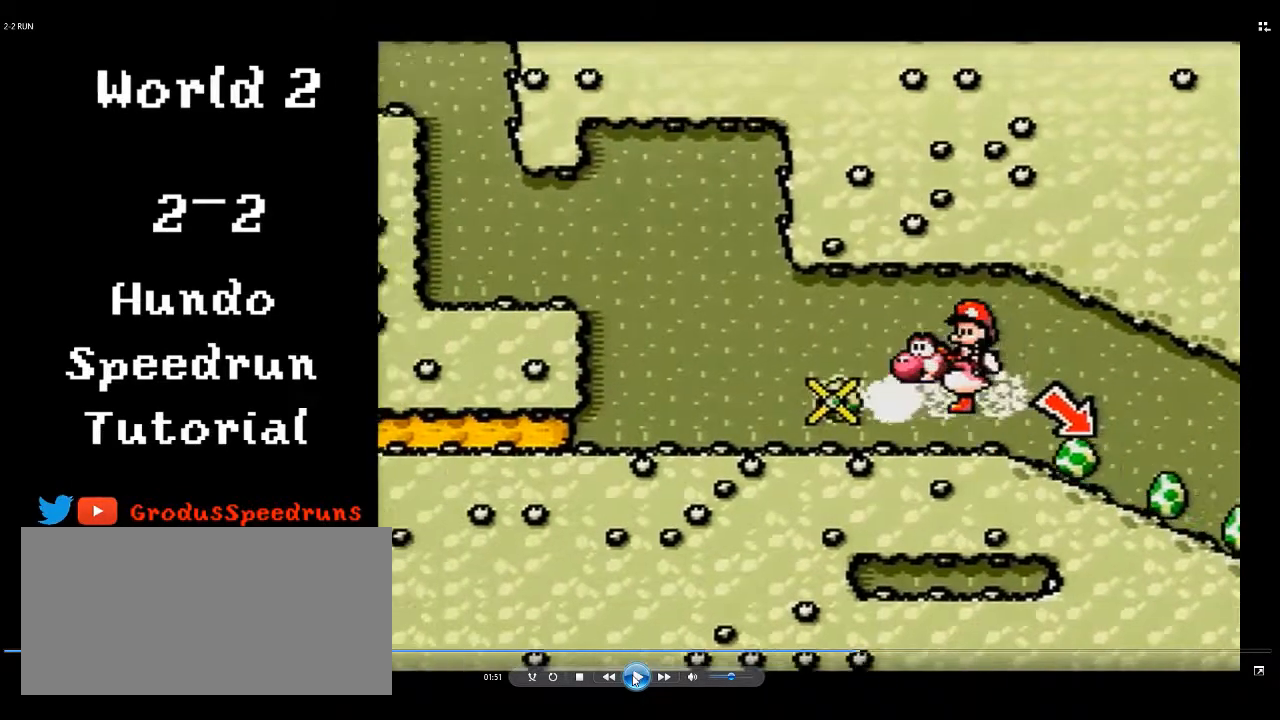
{"buttons": ["B", "DPAD_LEFT"], "events": []}
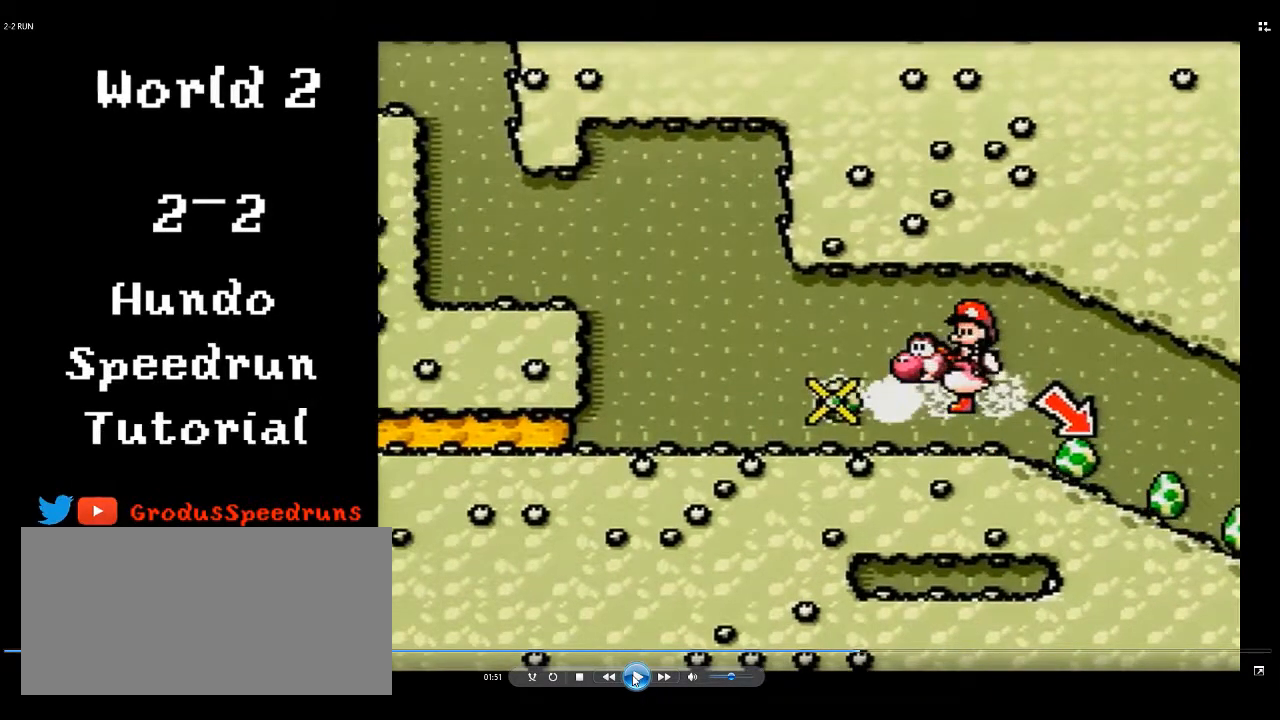
{"buttons": ["B", "DPAD_LEFT"], "events": []}
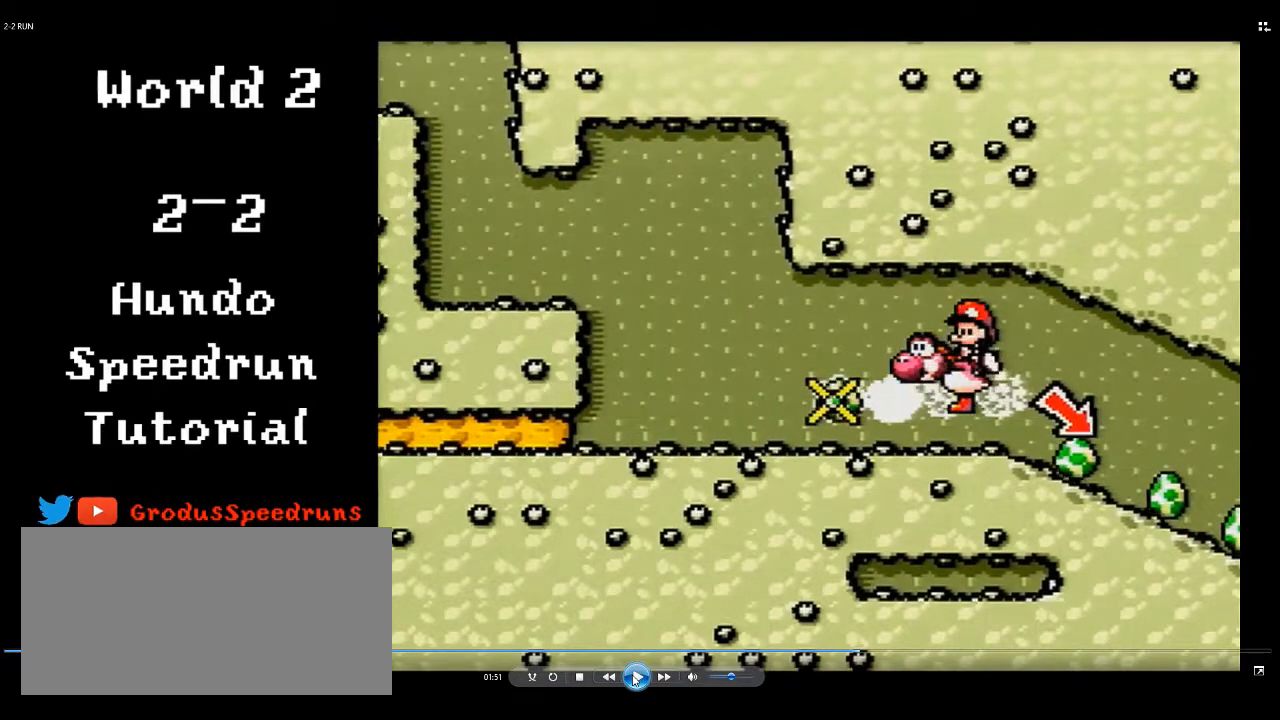
{"buttons": ["B", "DPAD_LEFT"], "events": []}
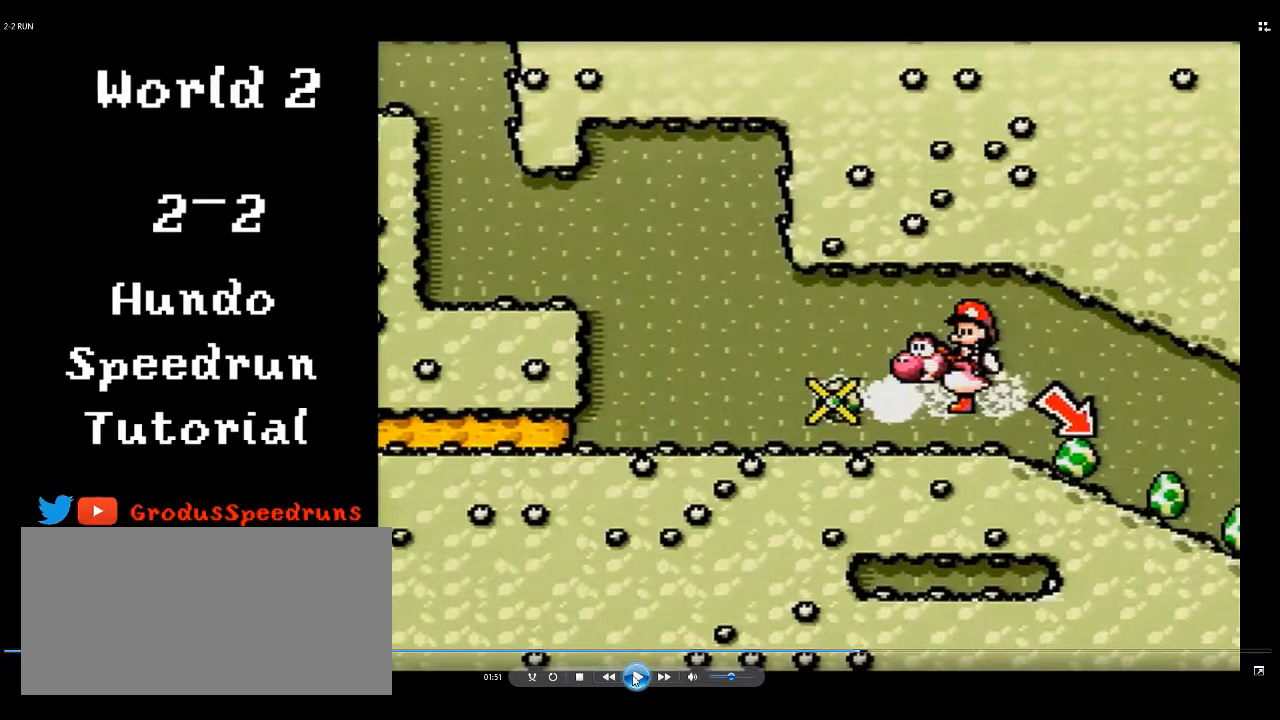
{"buttons": ["B", "DPAD_LEFT"], "events": []}
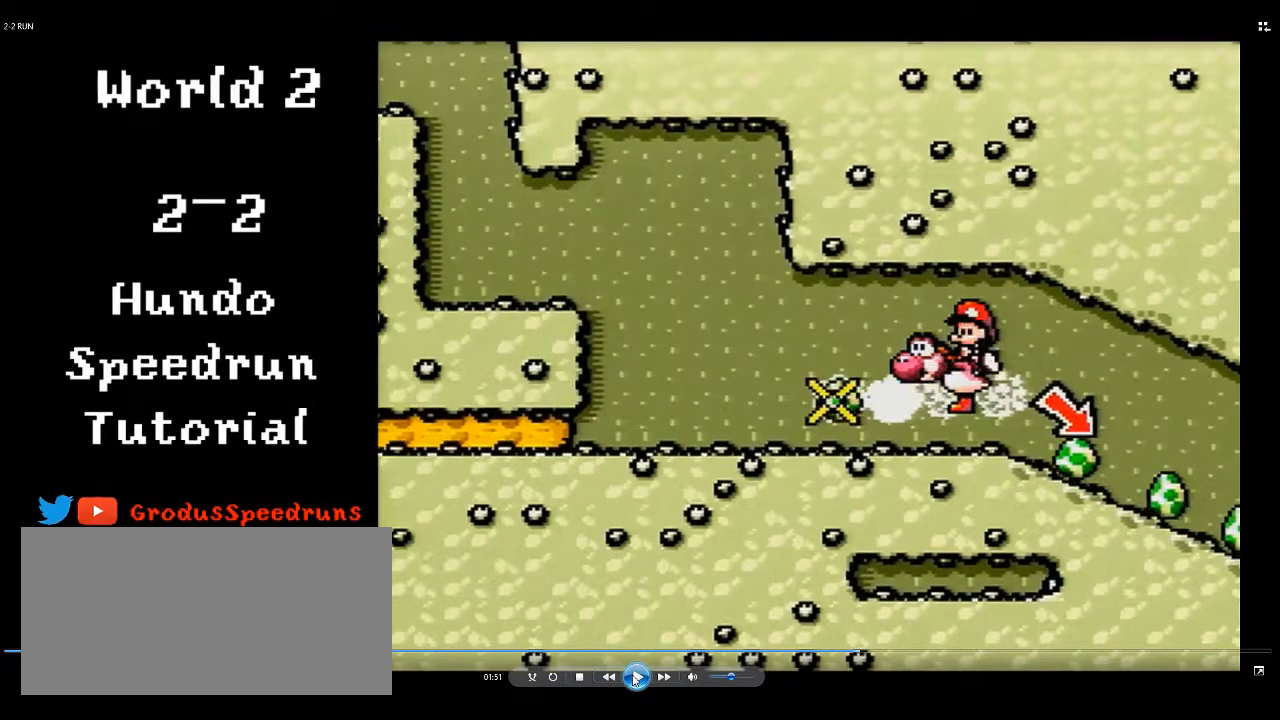
{"buttons": ["B", "DPAD_LEFT"], "events": []}
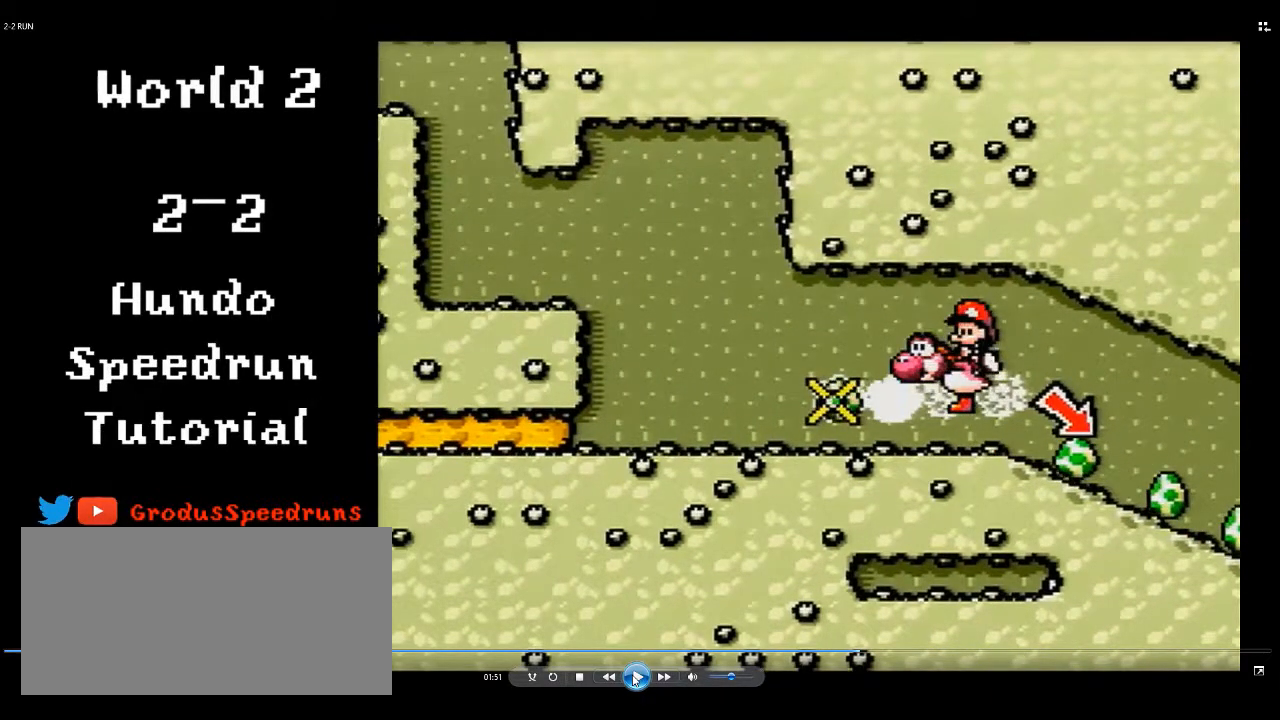
{"buttons": ["B", "DPAD_LEFT"], "events": []}
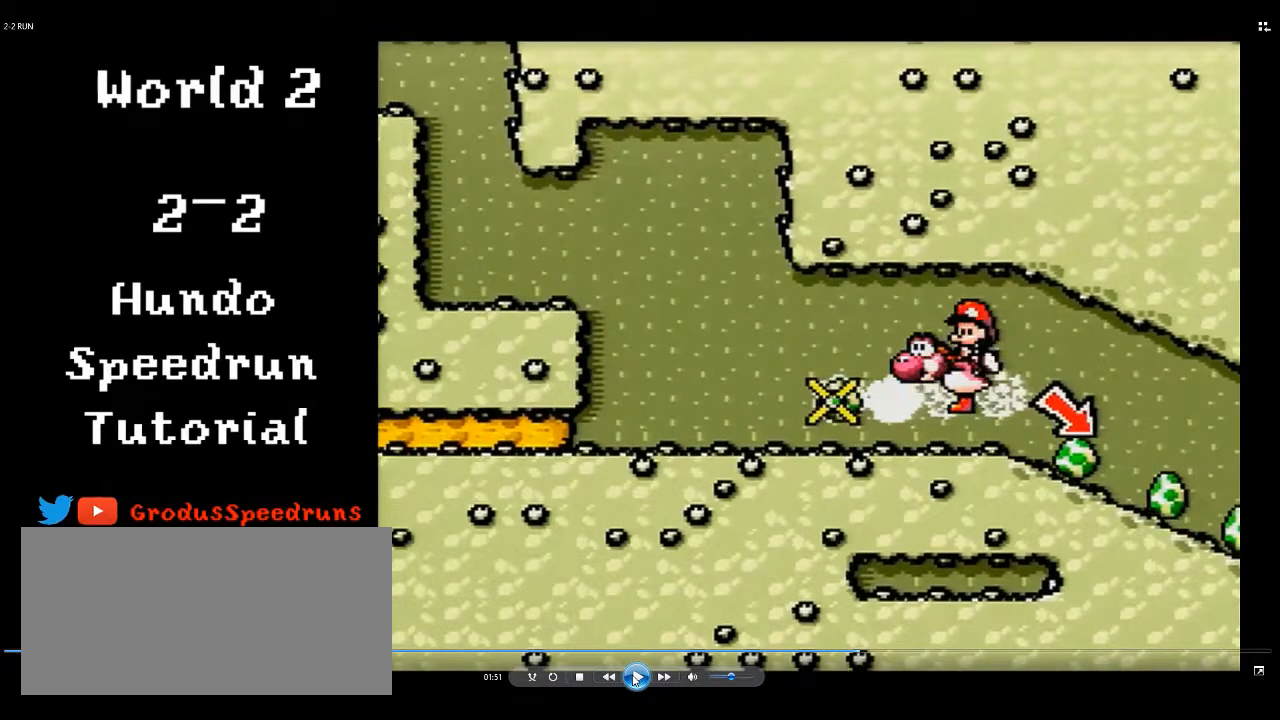
{"buttons": ["DPAD_LEFT"], "events": [[367, "B", "up"]]}
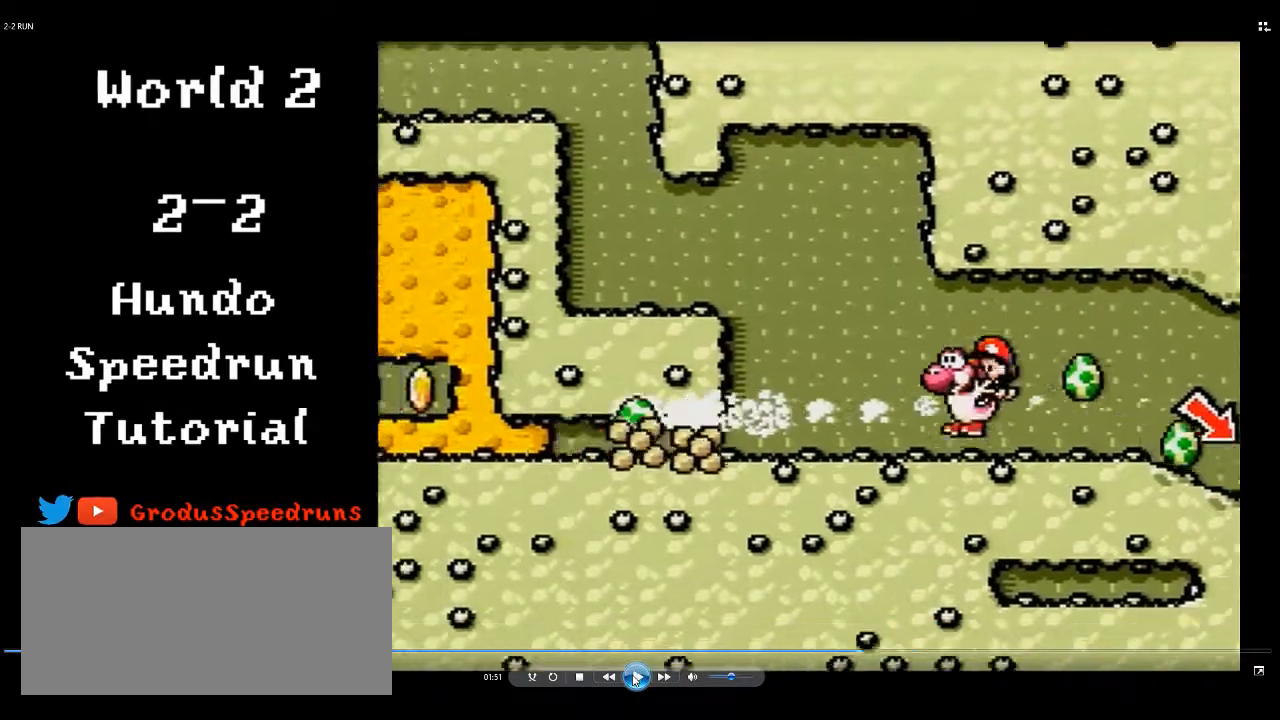
{"buttons": ["DPAD_LEFT"], "events": []}
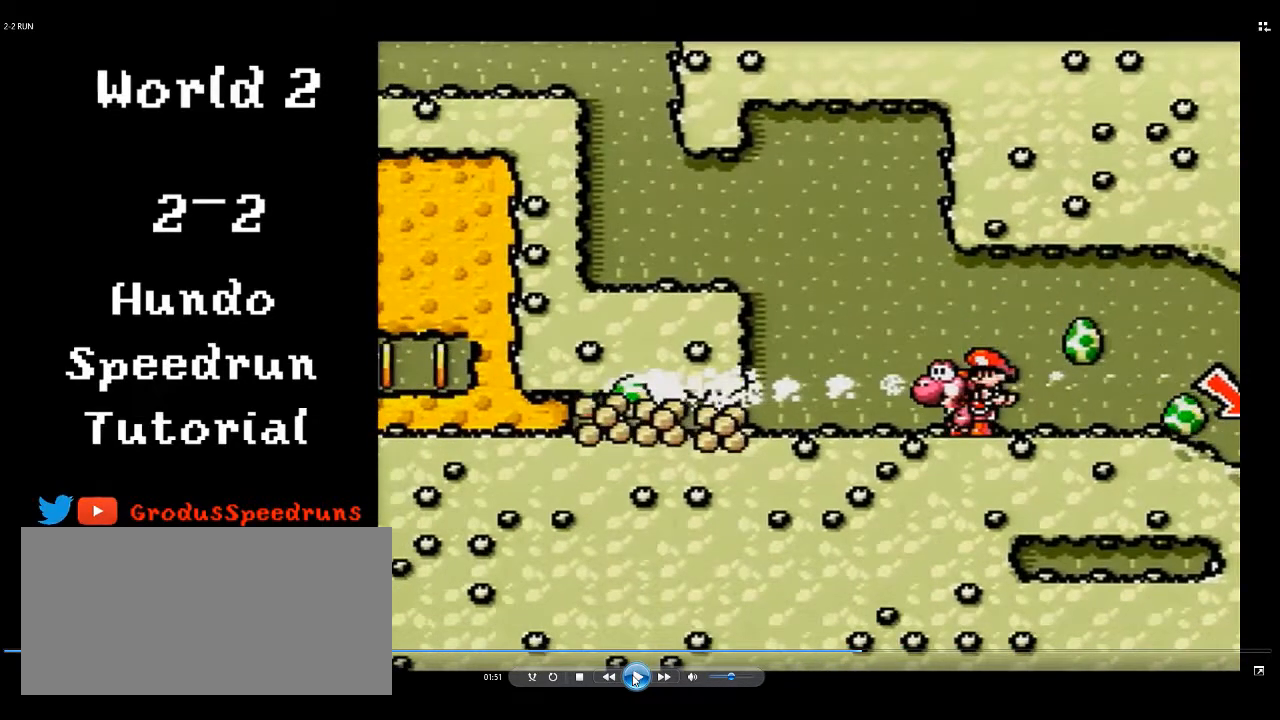
{"buttons": ["DPAD_LEFT"], "events": []}
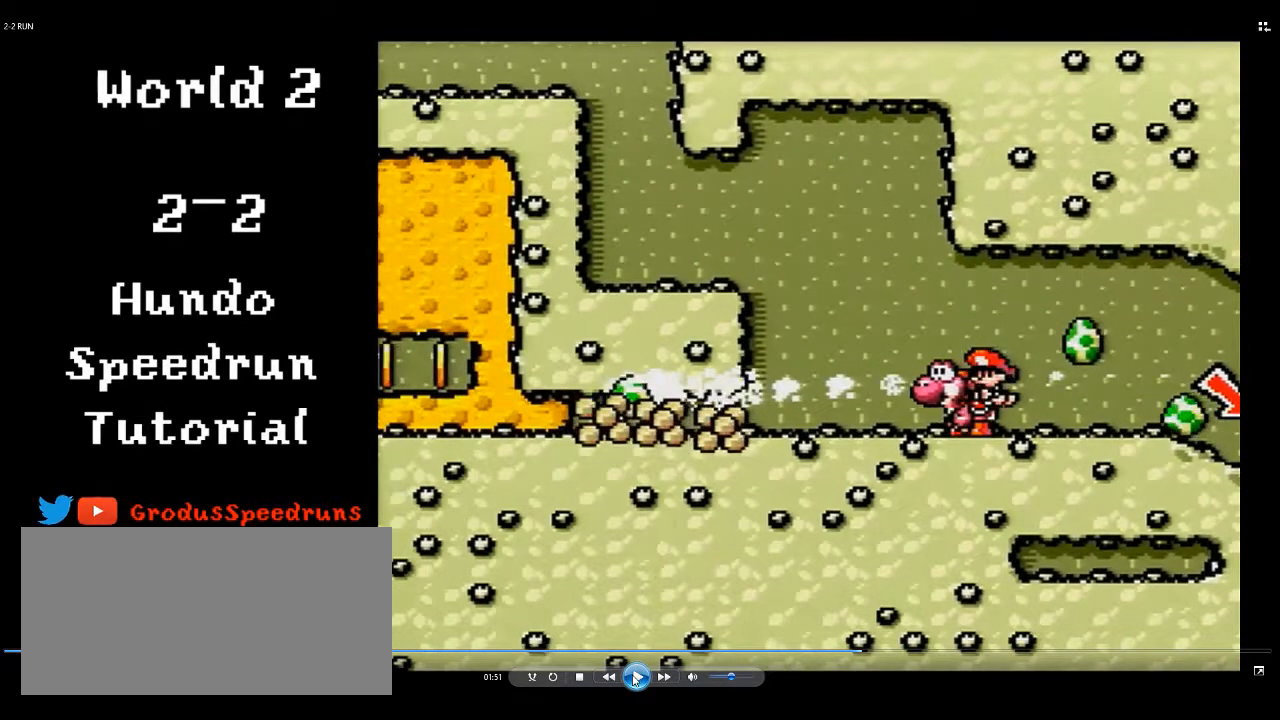
{"buttons": ["DPAD_LEFT"], "events": []}
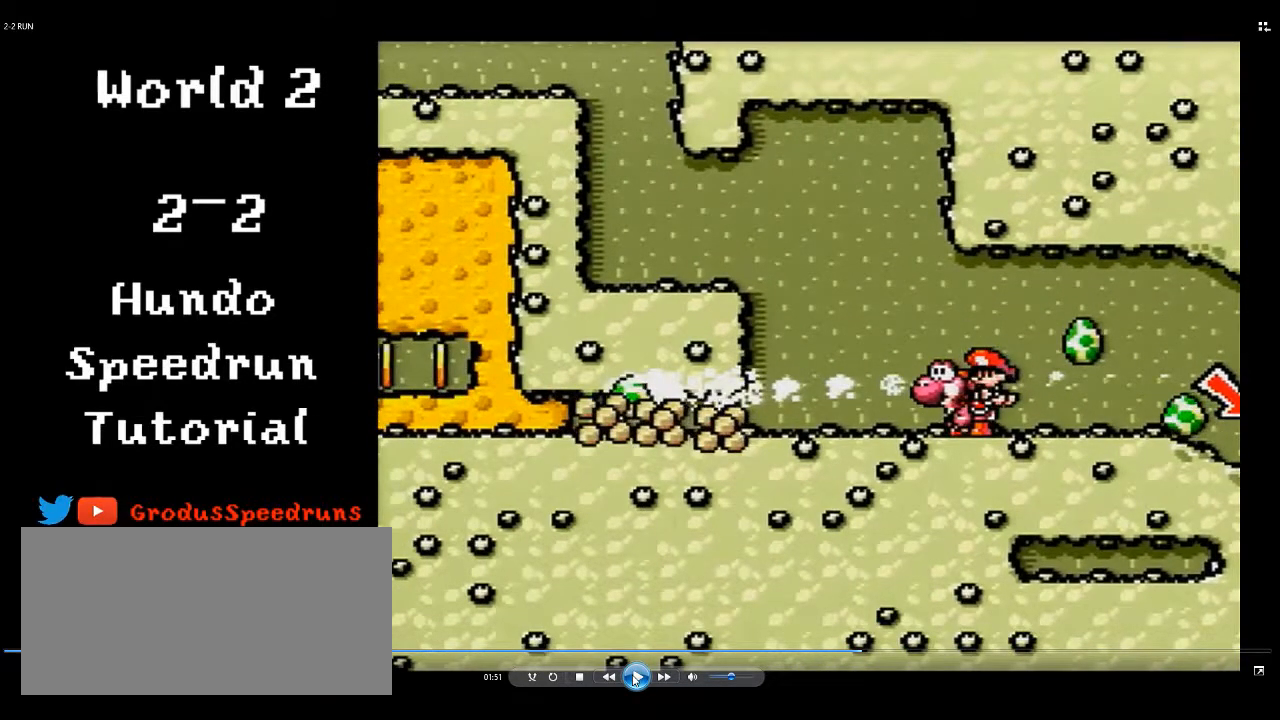
{"buttons": ["DPAD_LEFT"], "events": []}
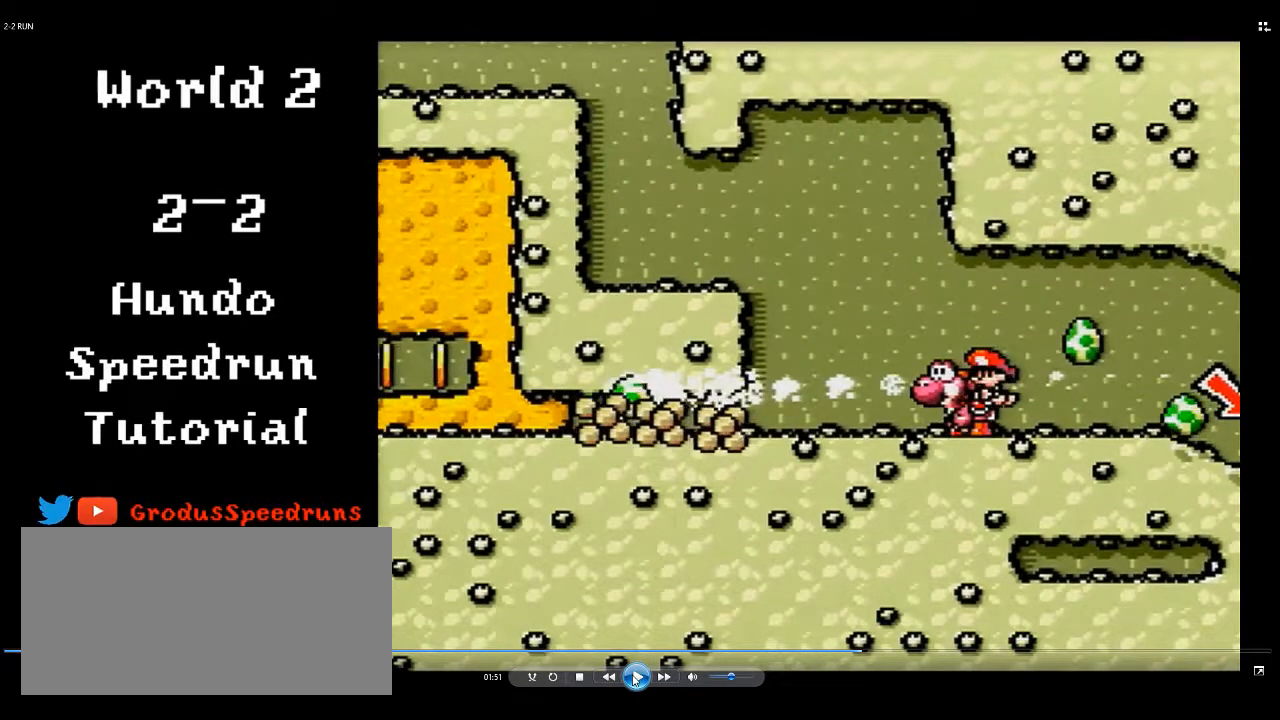
{"buttons": ["DPAD_LEFT"], "events": []}
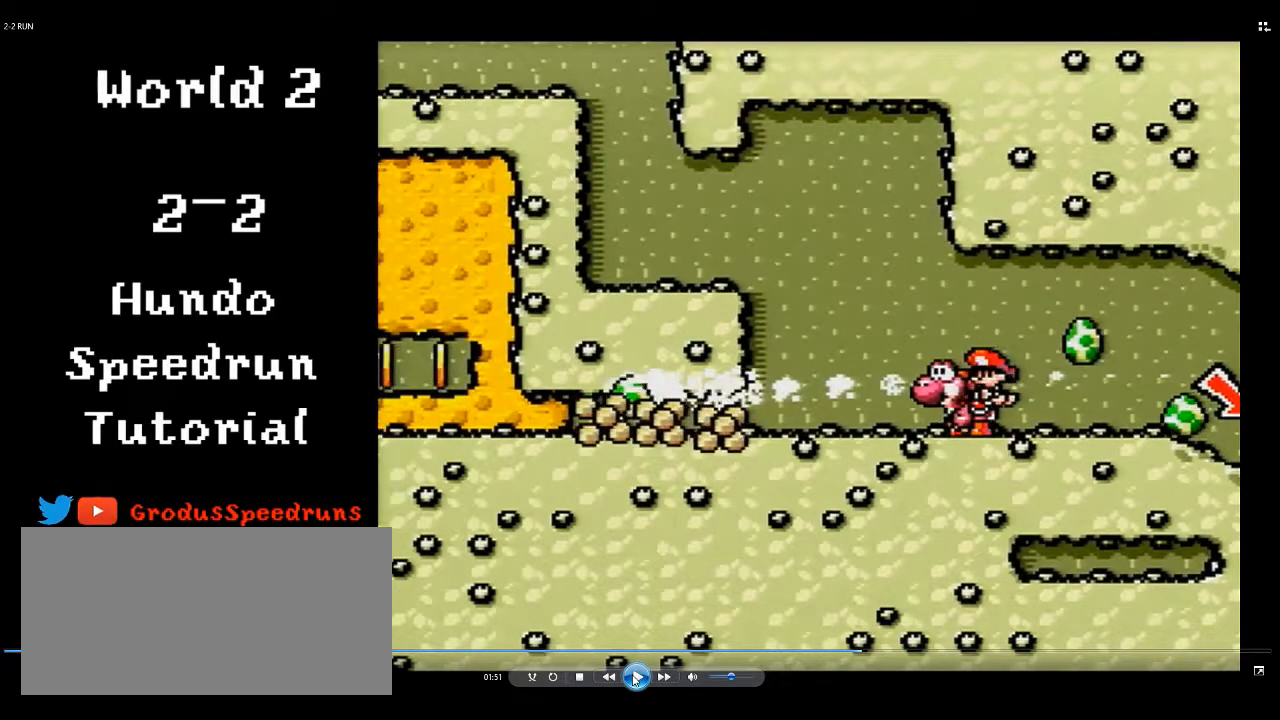
{"buttons": ["DPAD_LEFT"], "events": []}
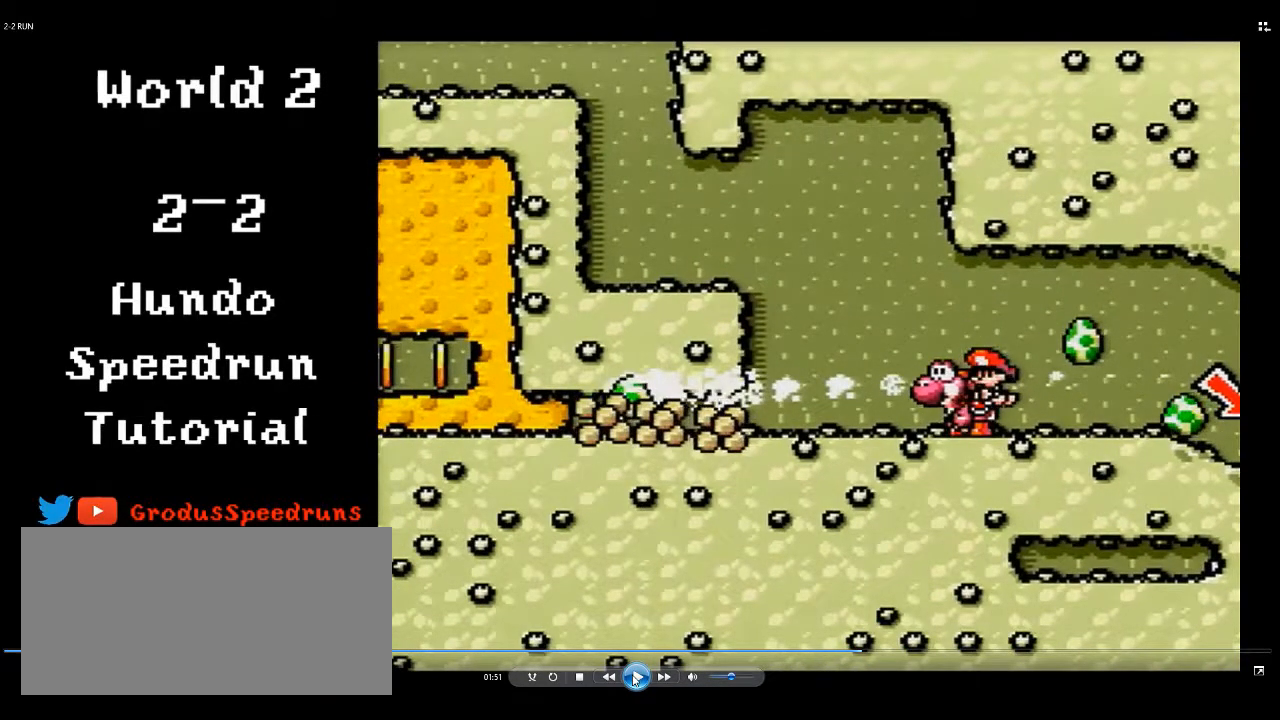
{"buttons": ["DPAD_LEFT"], "events": []}
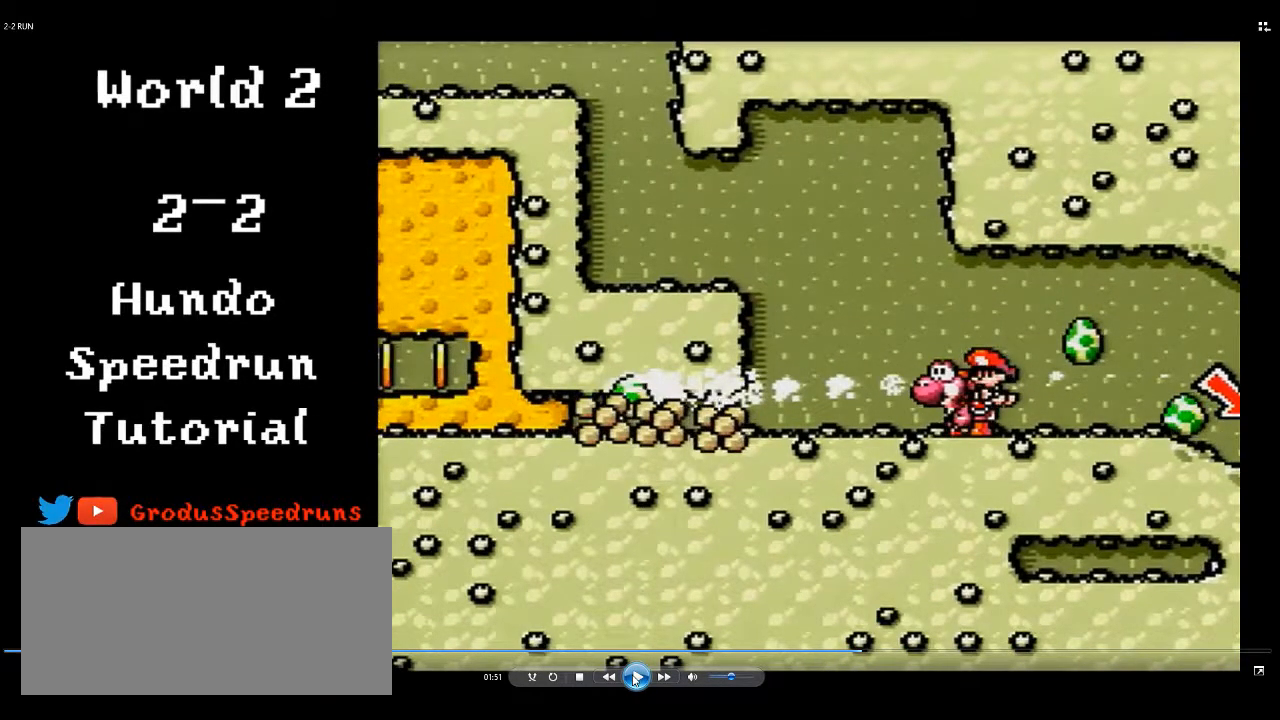
{"buttons": ["DPAD_LEFT"], "events": []}
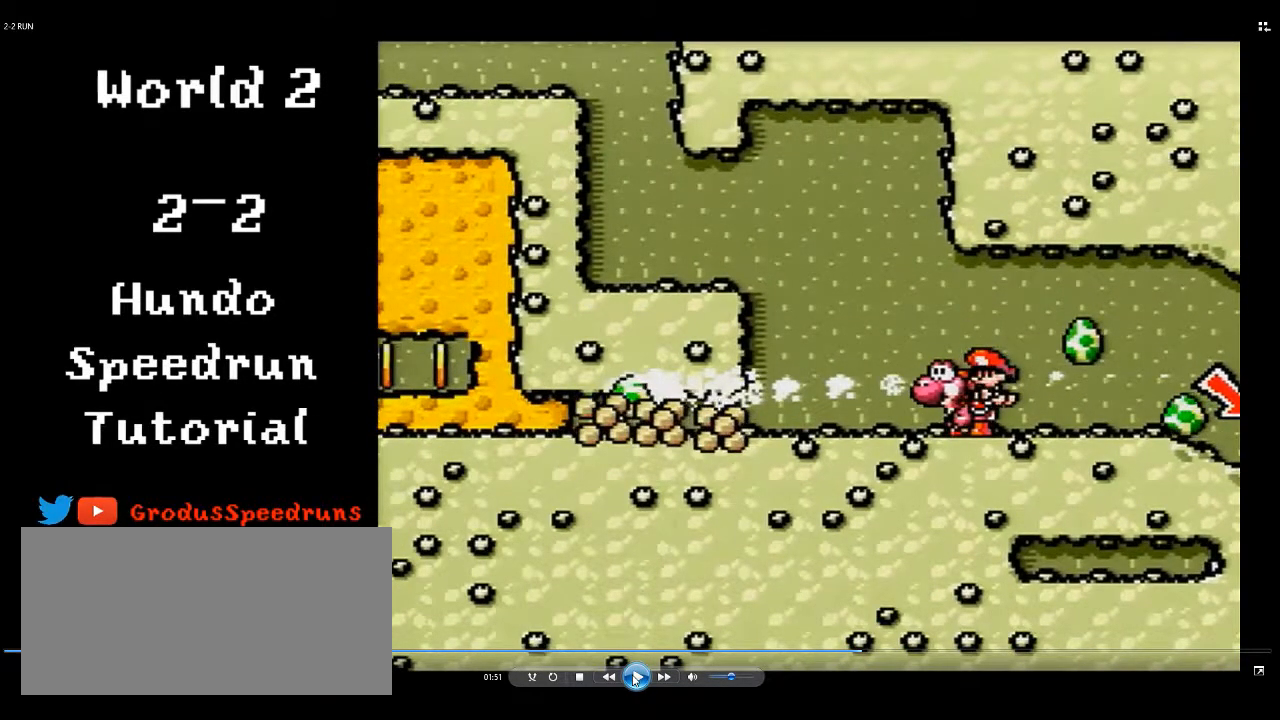
{"buttons": ["DPAD_LEFT"], "events": []}
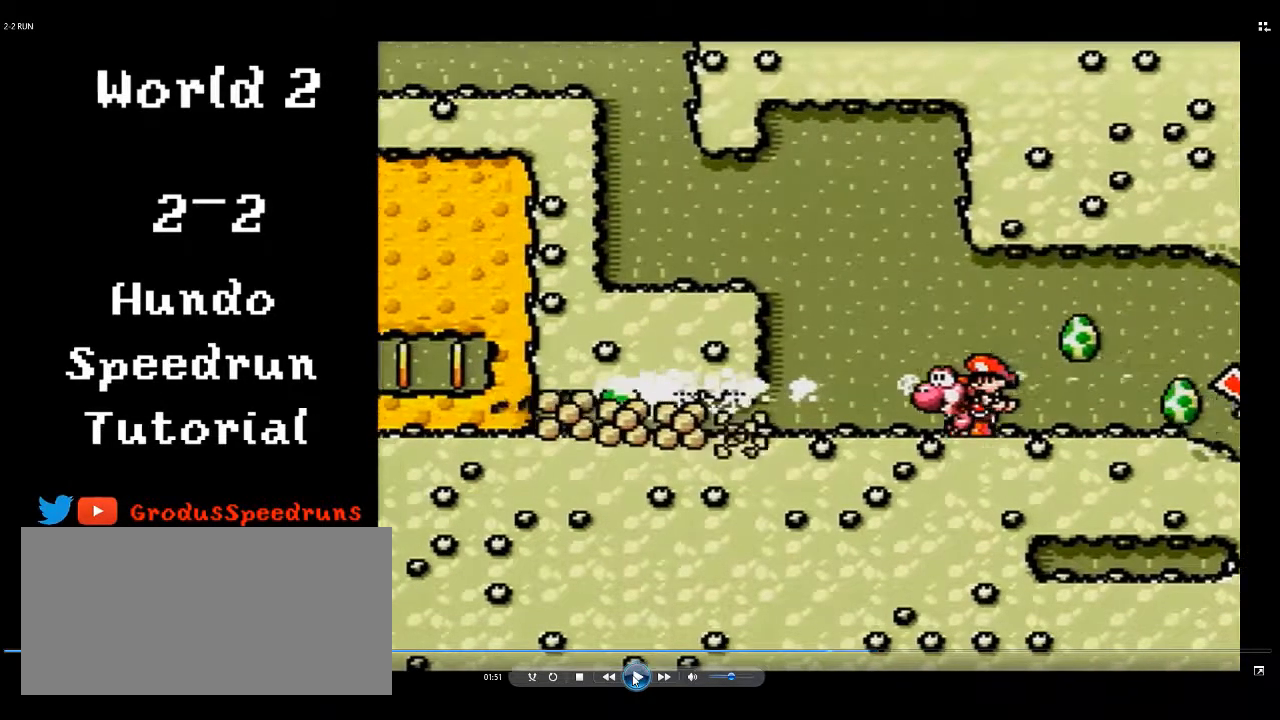
{"buttons": ["B", "DPAD_RIGHT"], "events": [[167, "B", "down"], [167, "DPAD_LEFT", "up"], [167, "DPAD_UP", "down"], [200, "DPAD_RIGHT", "down"], [200, "DPAD_UP", "up"]]}
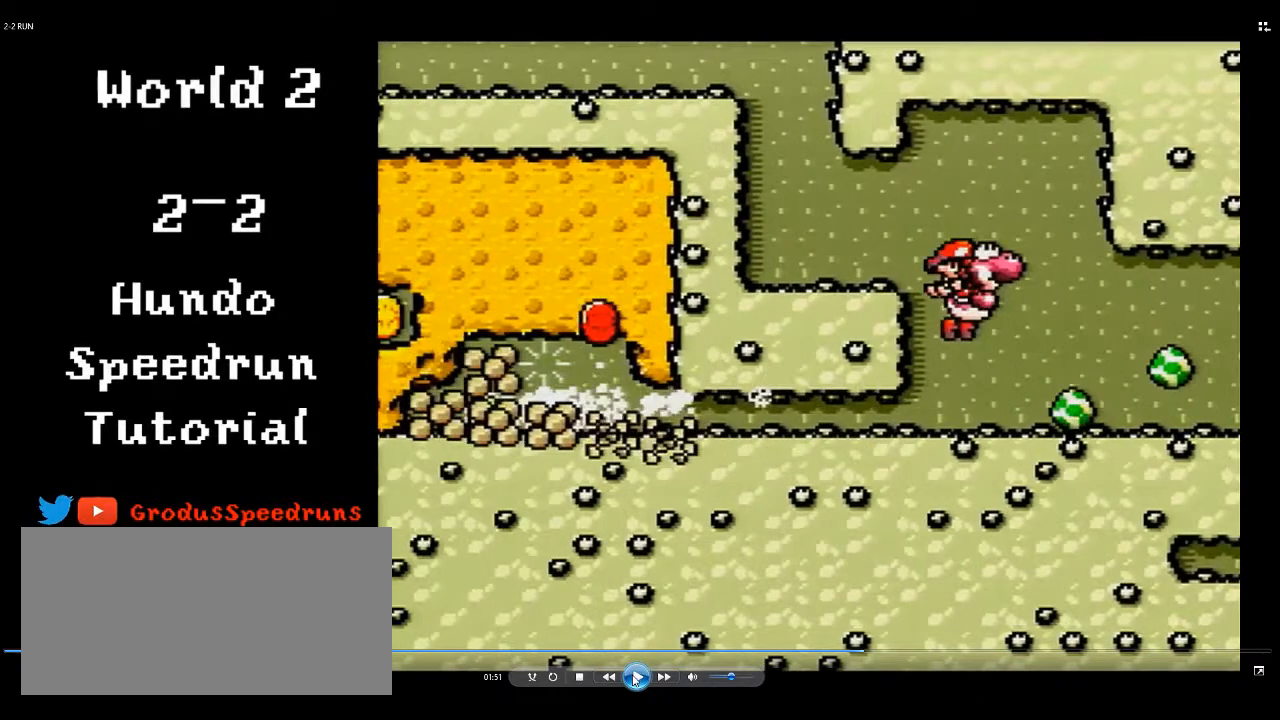
{"buttons": ["B", "DPAD_RIGHT"], "events": []}
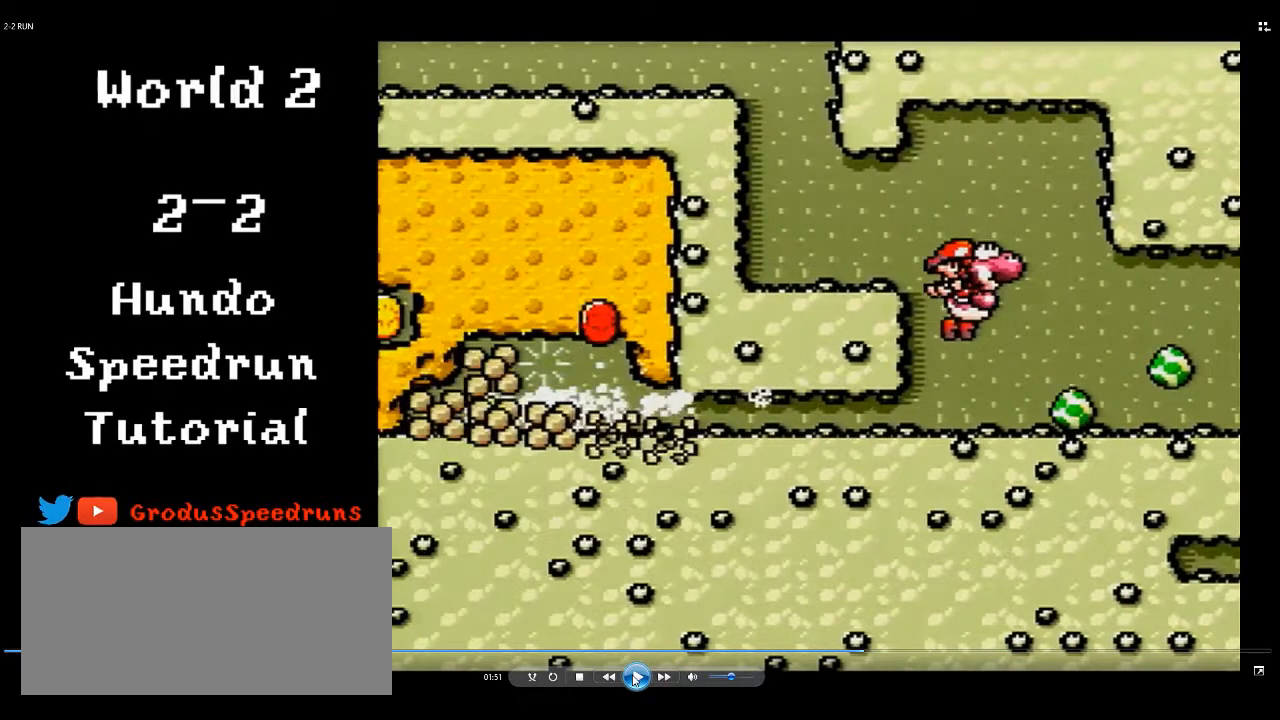
{"buttons": ["B", "DPAD_RIGHT"], "events": []}
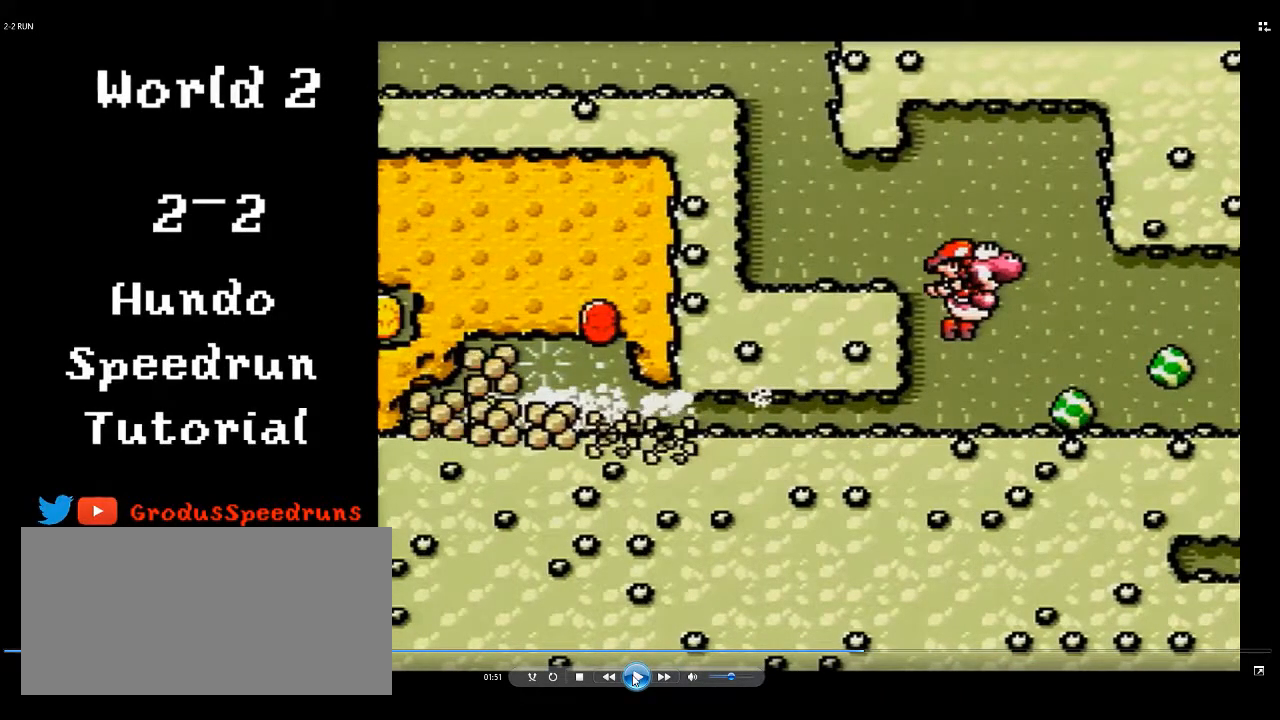
{"buttons": ["B", "DPAD_RIGHT"], "events": []}
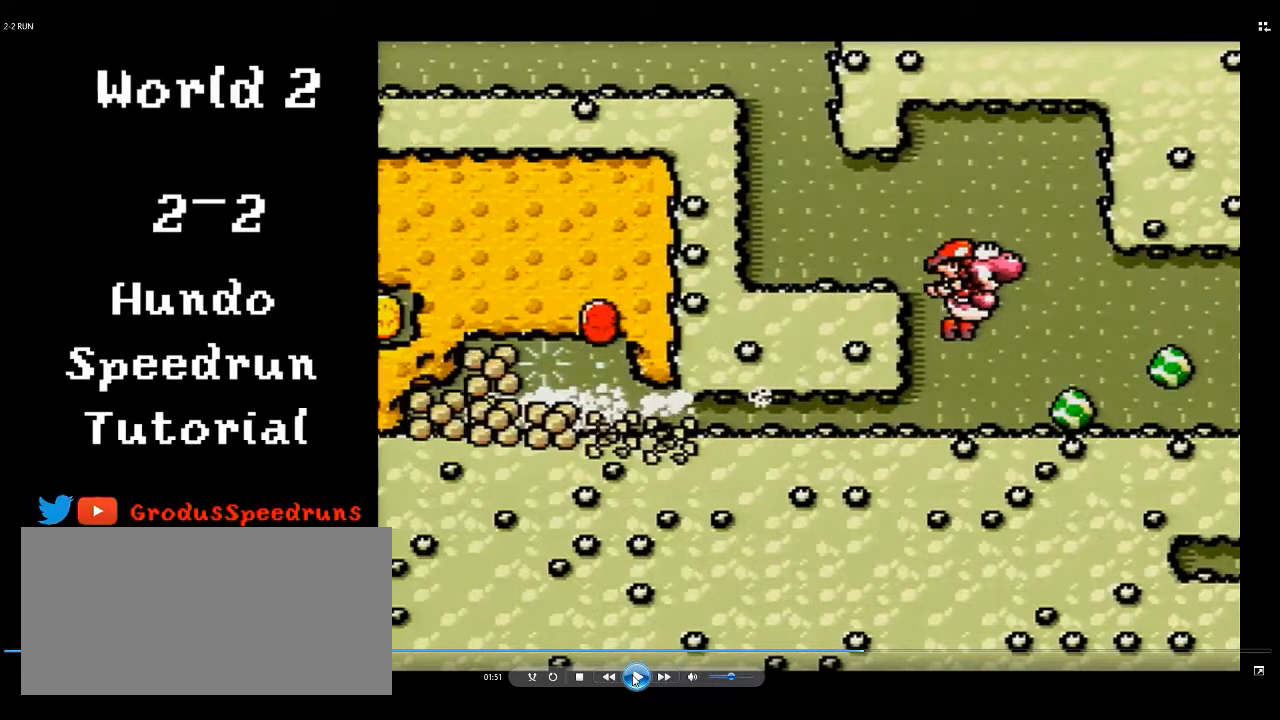
{"buttons": ["B", "DPAD_RIGHT"], "events": []}
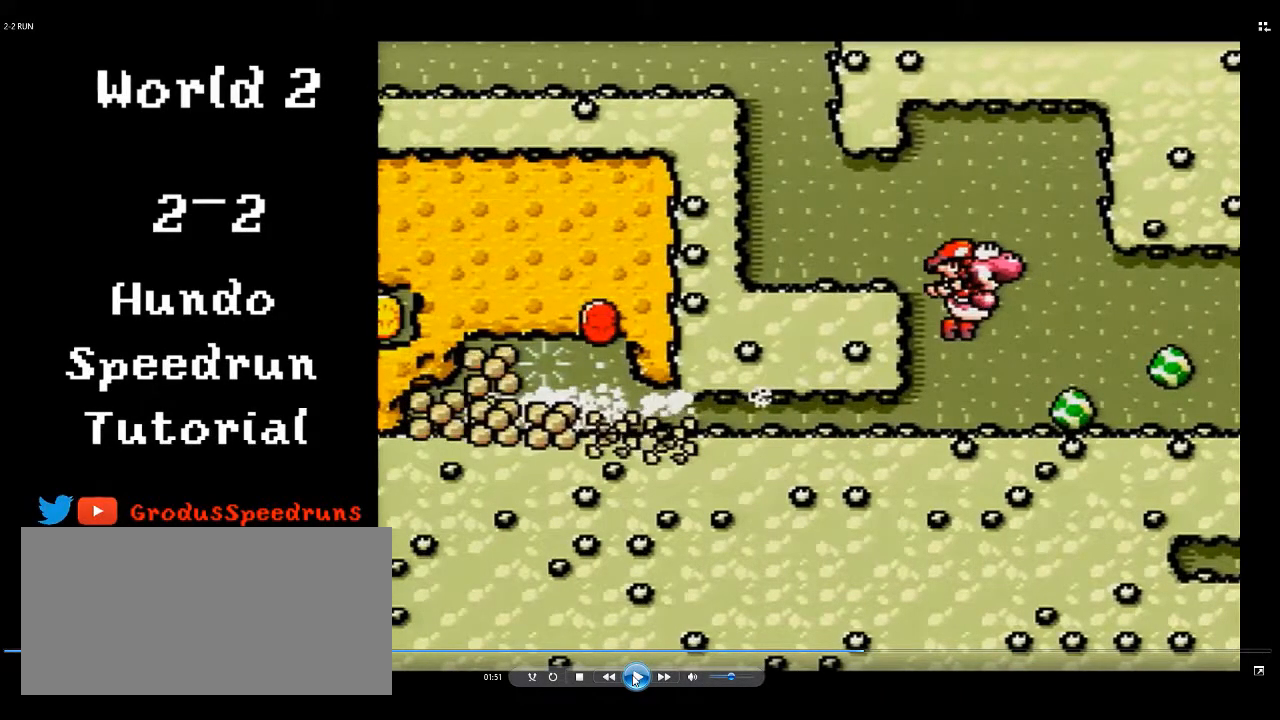
{"buttons": ["B", "DPAD_RIGHT"], "events": []}